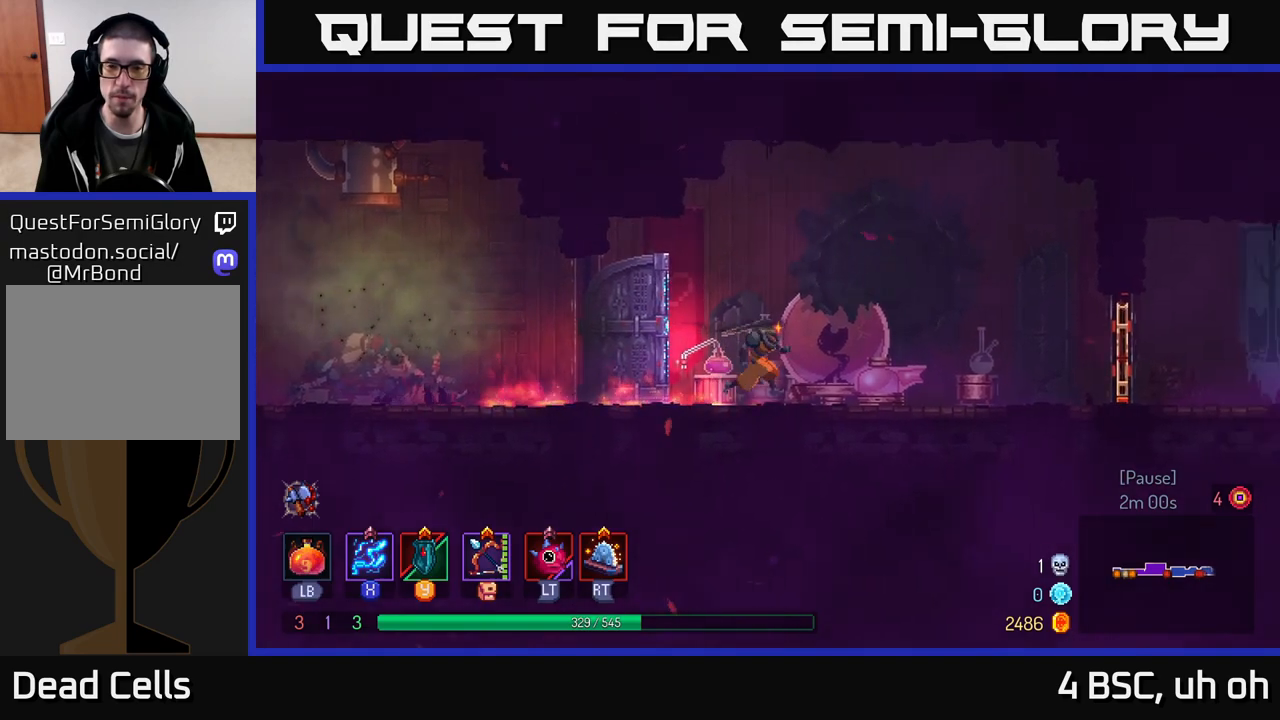
Gameplay with a controller (Xbox layout); each line is a JSON object with the inputs held at the frame after it. "events" lists button and stick changes between this image and that frame as [ms after this image, input, new state], when the widget could be followed in between.
{"buttons": [], "left_stick": "left", "right_stick": "center", "events": [[433, "left_stick", "left"]]}
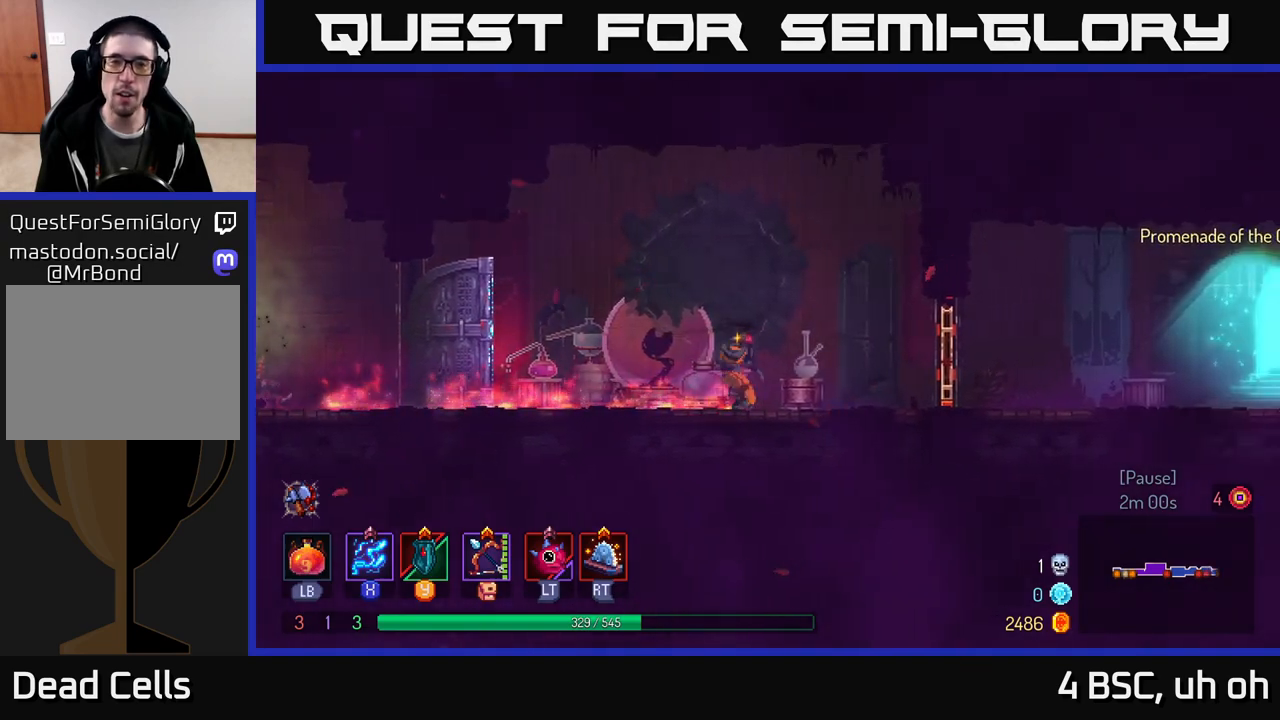
{"buttons": [], "left_stick": "center", "right_stick": "center", "events": [[83, "left_stick", "center"]]}
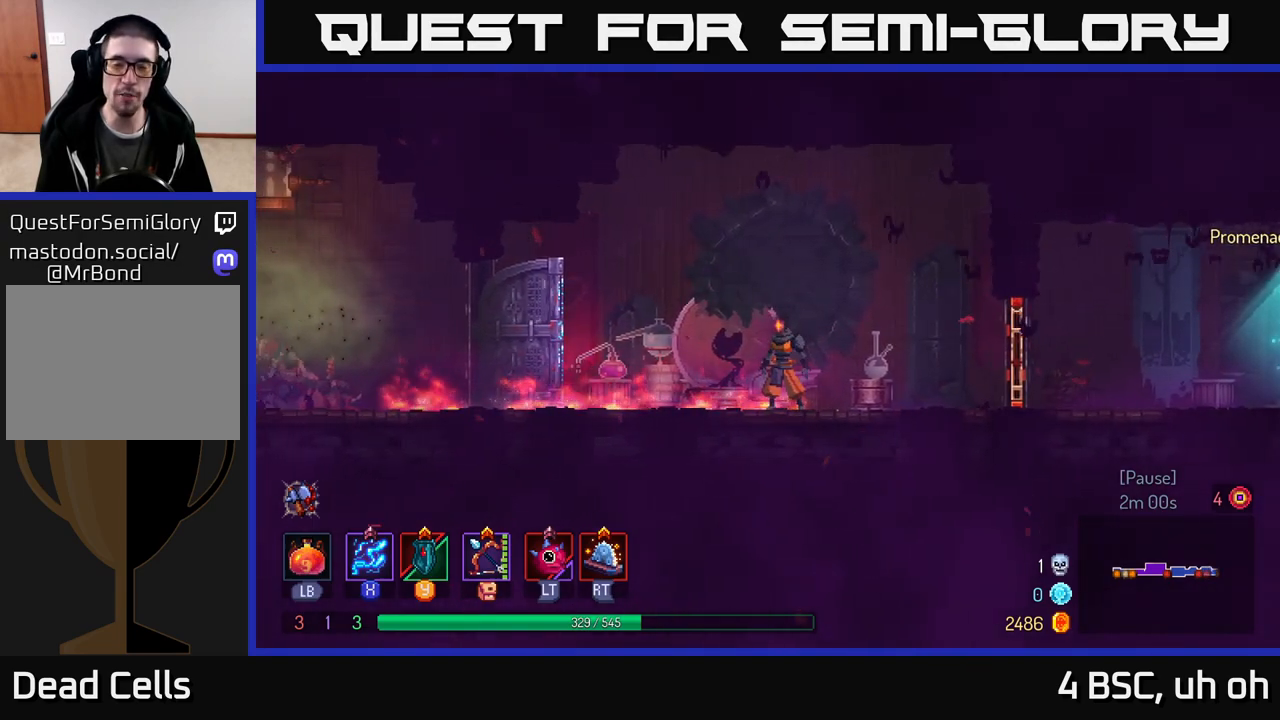
{"buttons": [], "left_stick": "center", "right_stick": "center", "events": []}
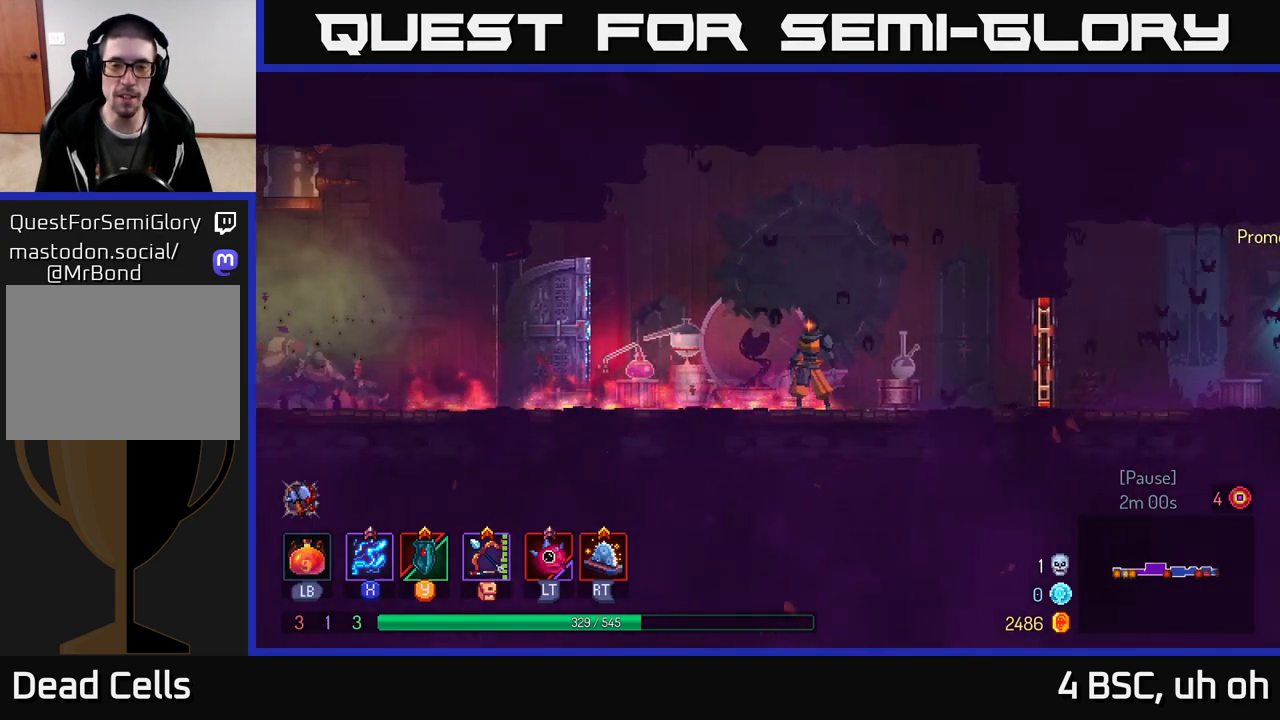
{"buttons": [], "left_stick": "center", "right_stick": "center", "events": []}
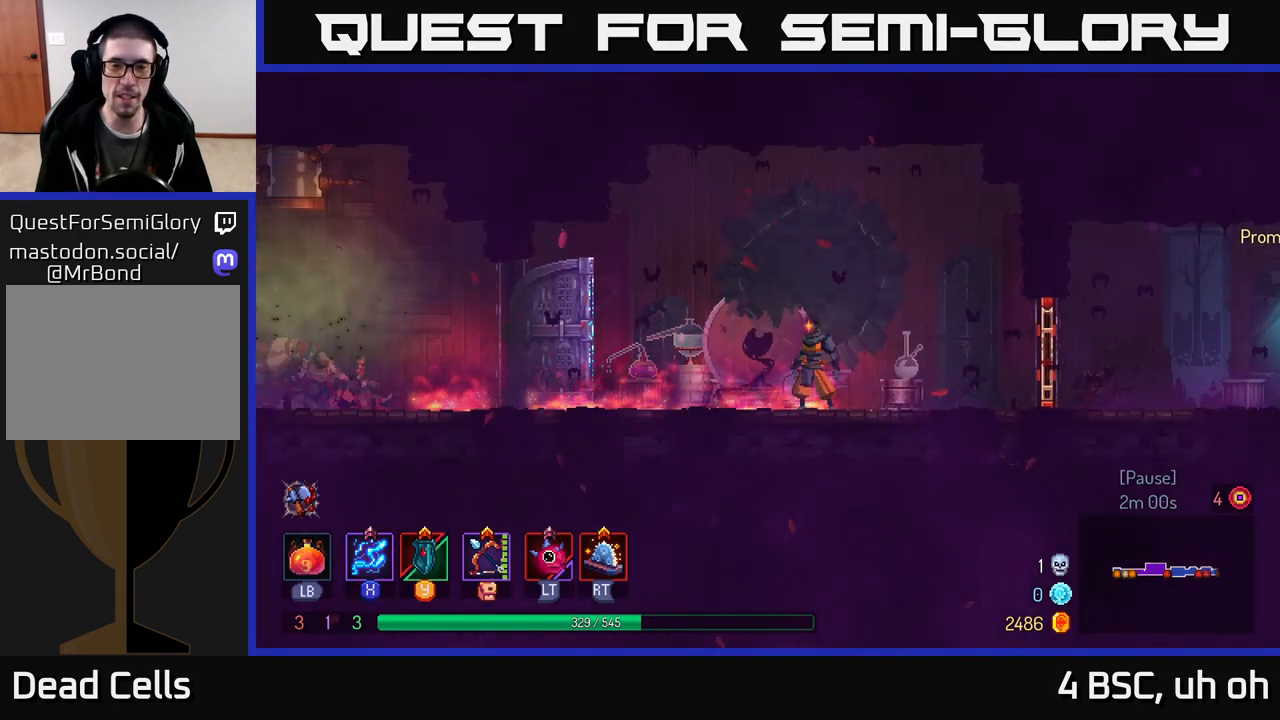
{"buttons": [], "left_stick": "right", "right_stick": "center", "events": [[317, "left_stick", "right"]]}
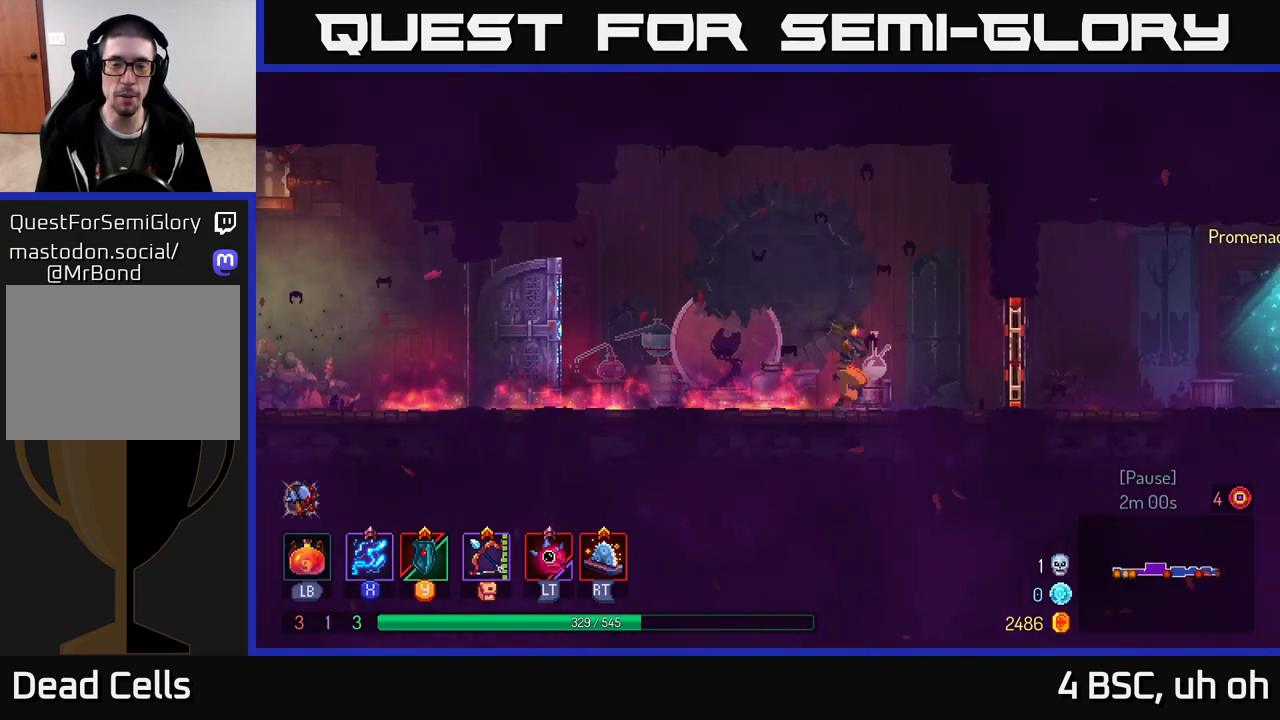
{"buttons": [], "left_stick": "right", "right_stick": "center", "events": [[17, "left_stick", "left"], [167, "left_stick", "center"], [450, "left_stick", "right"]]}
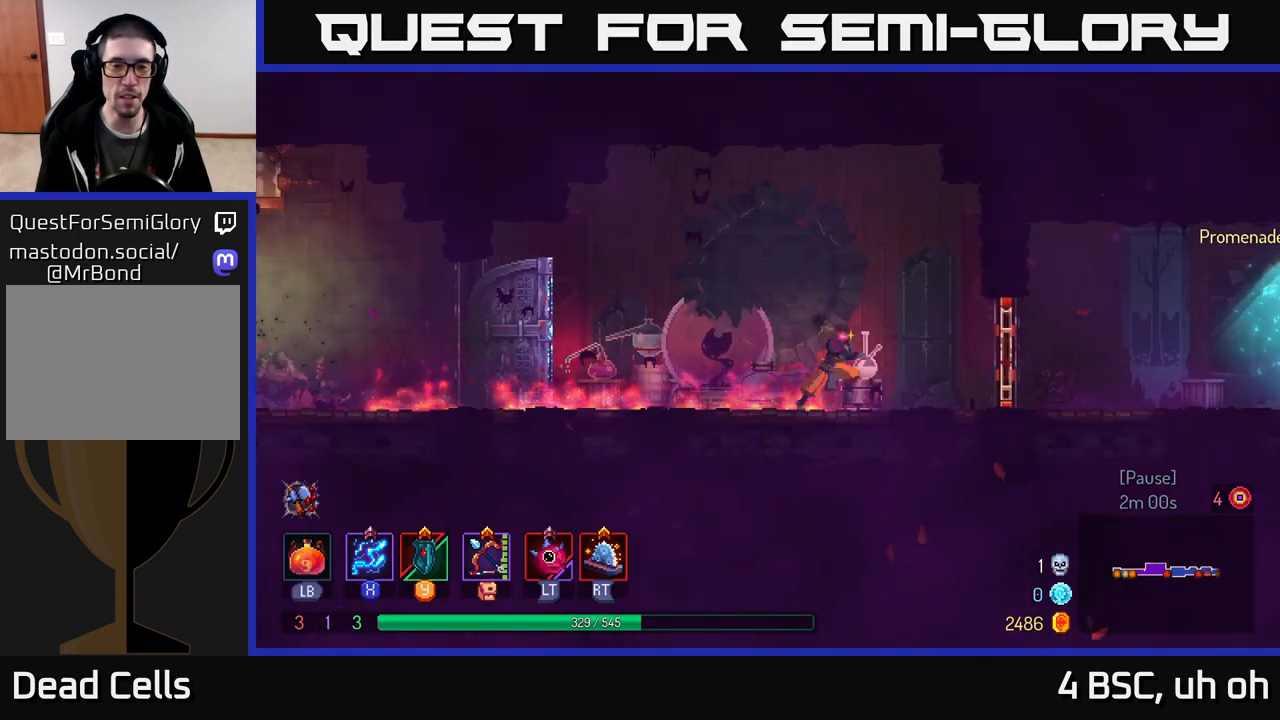
{"buttons": [], "left_stick": "left", "right_stick": "center", "events": [[300, "left_stick", "left"]]}
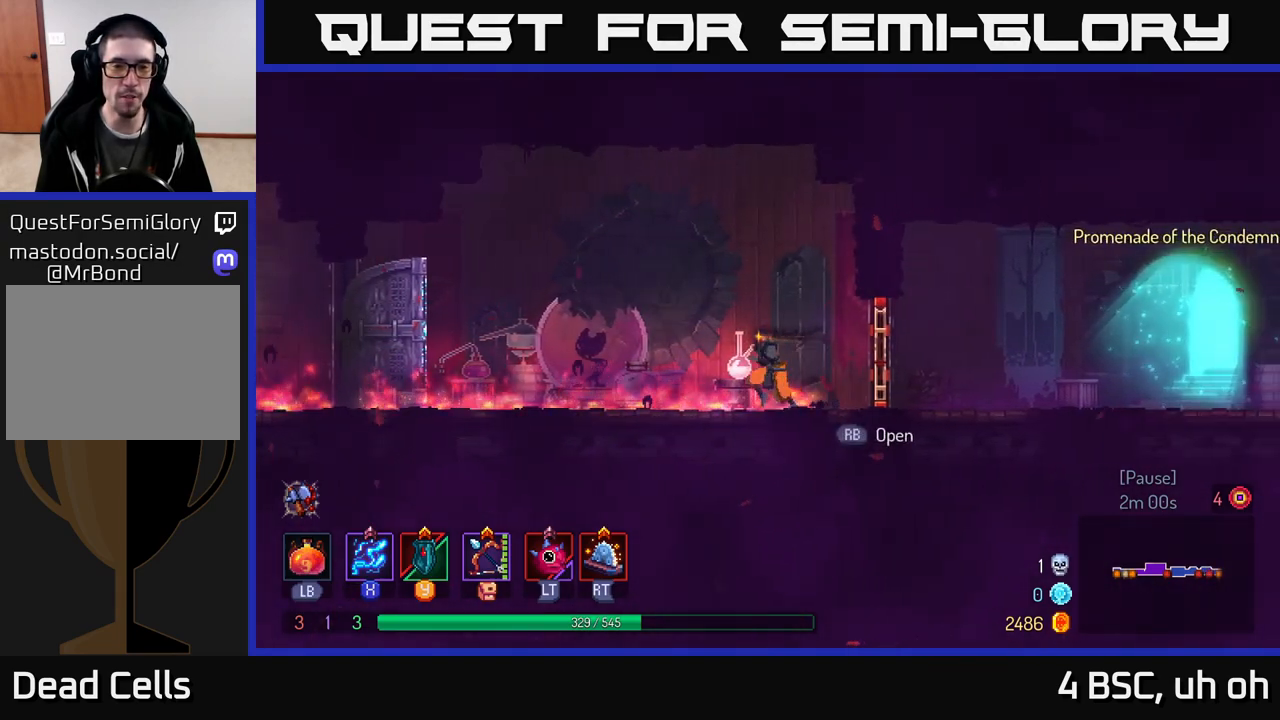
{"buttons": [], "left_stick": "center", "right_stick": "center", "events": [[317, "left_stick", "center"]]}
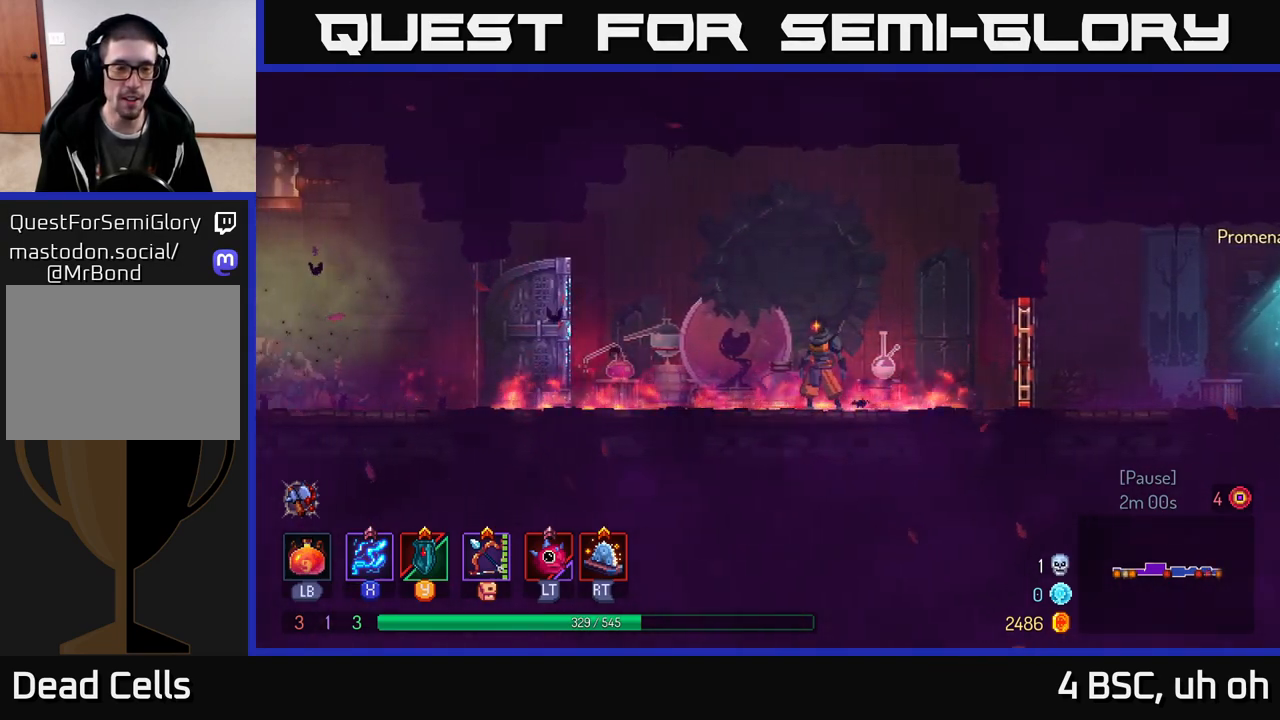
{"buttons": [], "left_stick": "right", "right_stick": "center", "events": [[433, "left_stick", "right"]]}
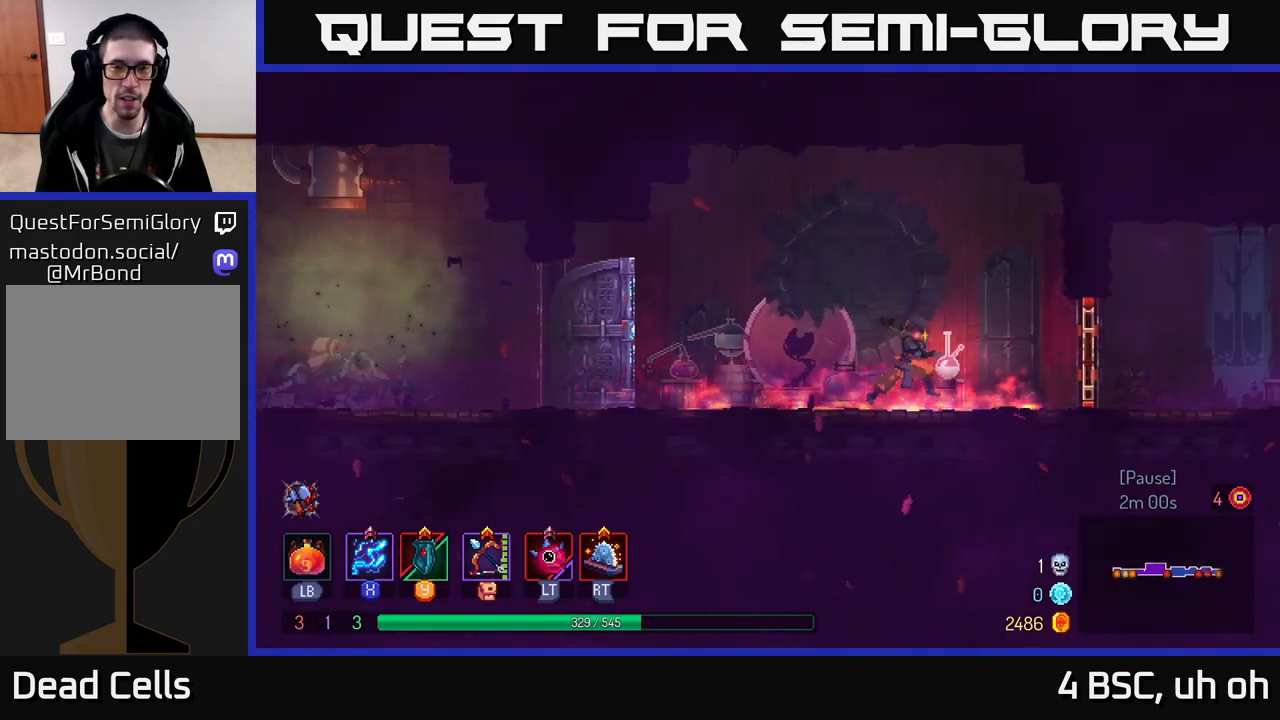
{"buttons": [], "left_stick": "right", "right_stick": "center", "events": [[317, "R1", "down"], [433, "R1", "up"]]}
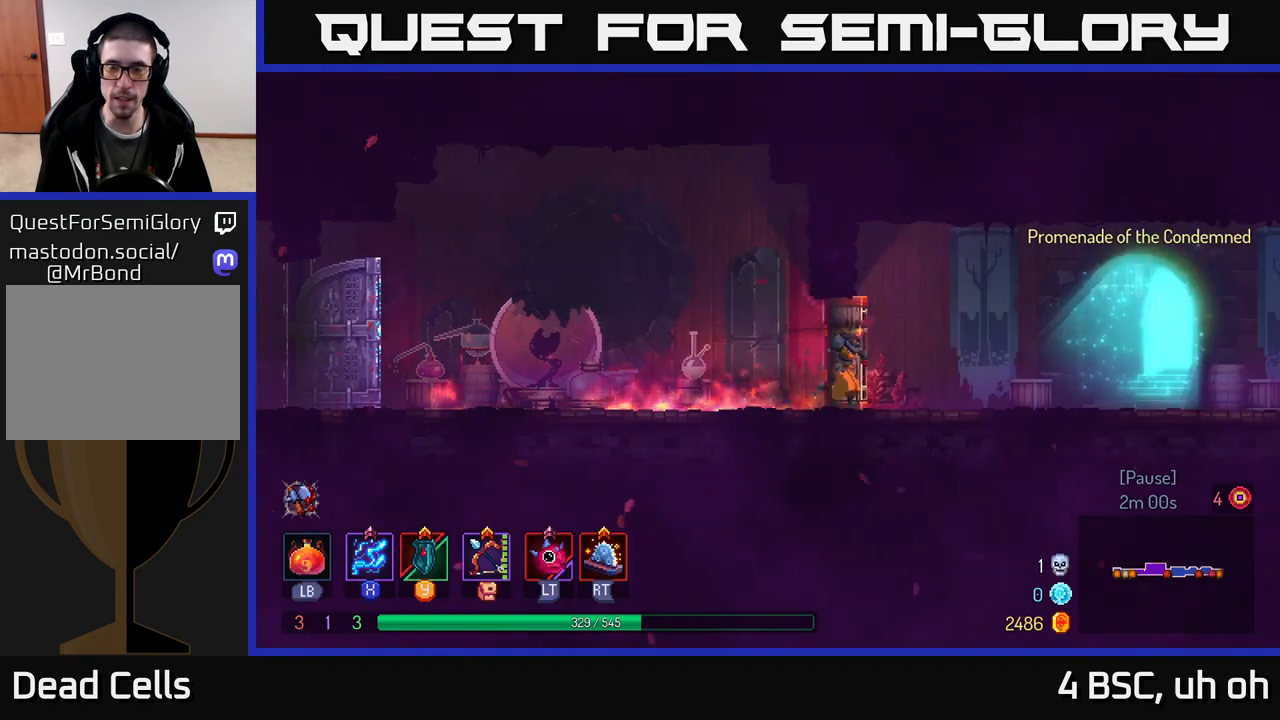
{"buttons": [], "left_stick": "right", "right_stick": "center", "events": [[83, "B", "down"], [217, "B", "up"]]}
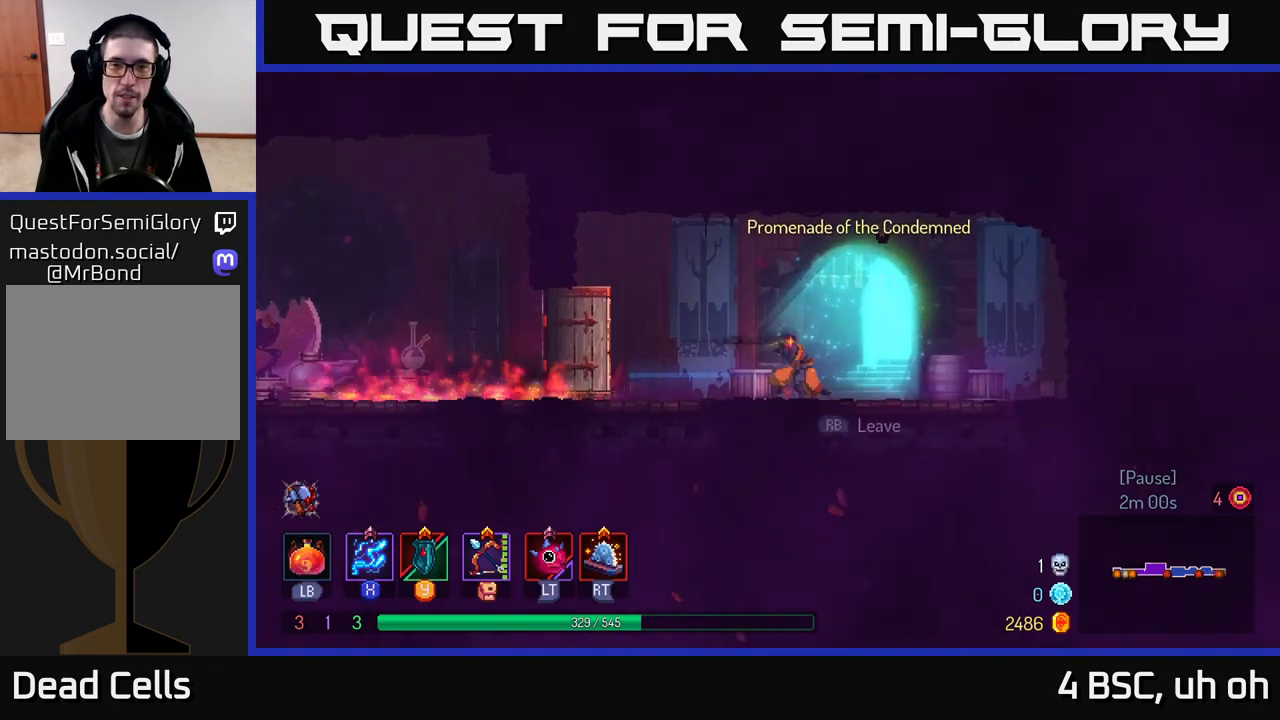
{"buttons": [], "left_stick": "center", "right_stick": "center", "events": [[50, "R1", "down"], [133, "R1", "up"], [233, "R1", "down"], [300, "left_stick", "center"], [317, "R1", "up"]]}
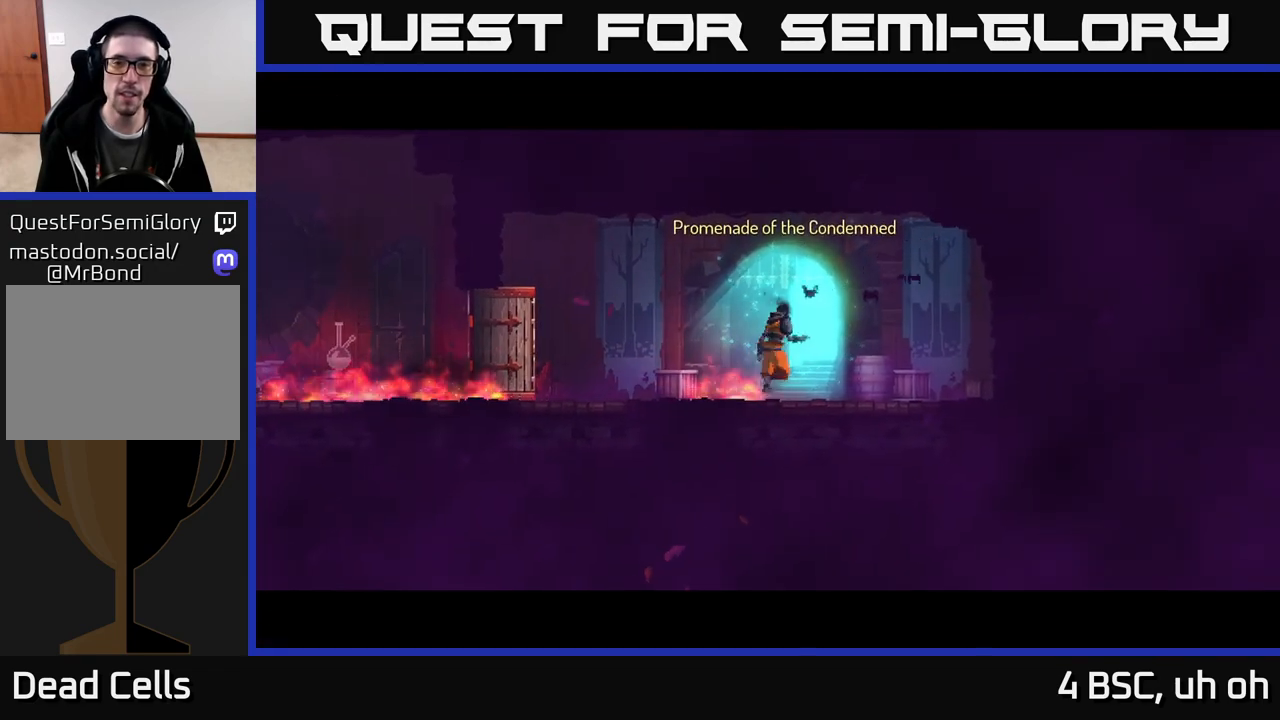
{"buttons": [], "left_stick": "center", "right_stick": "center", "events": []}
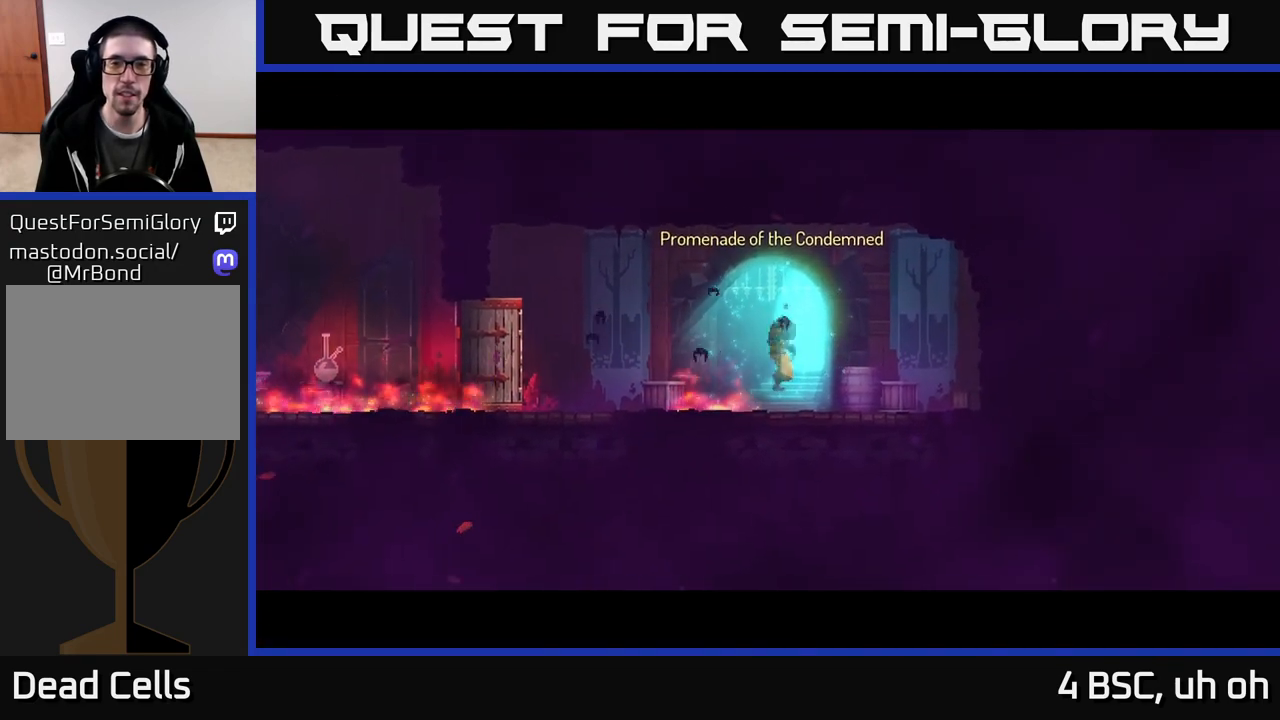
{"buttons": [], "left_stick": "center", "right_stick": "center", "events": []}
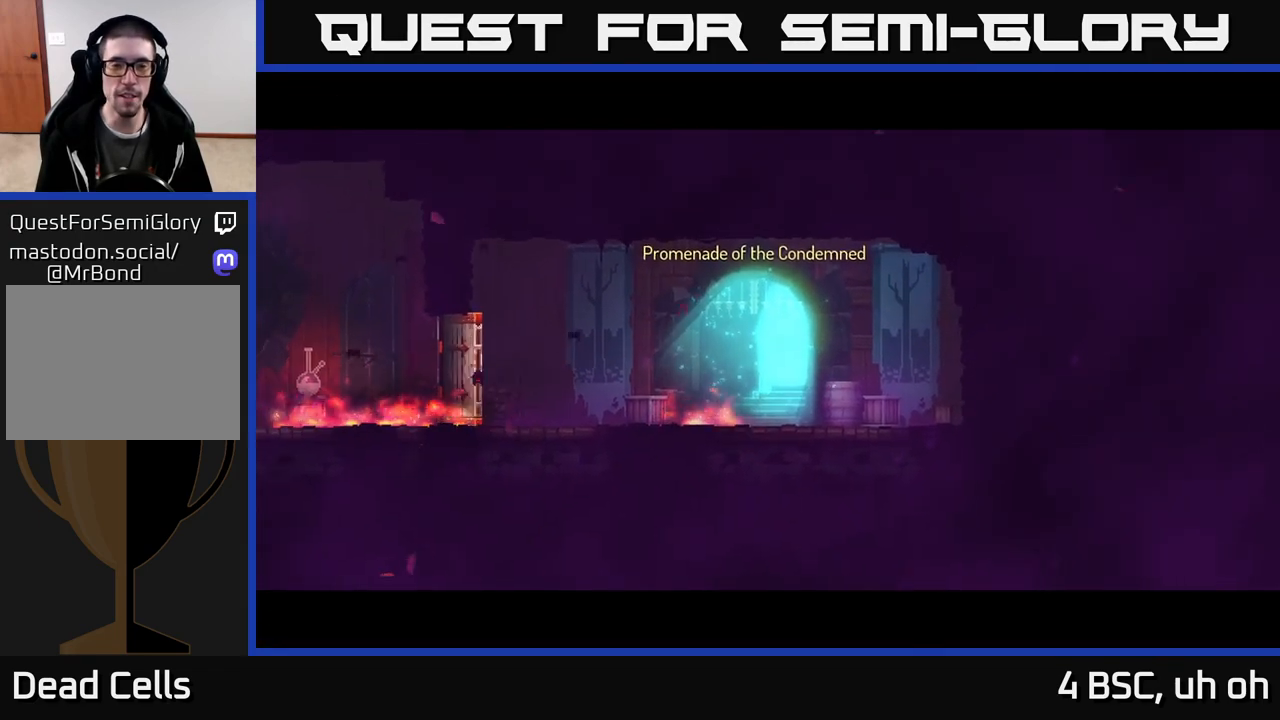
{"buttons": [], "left_stick": "center", "right_stick": "center", "events": []}
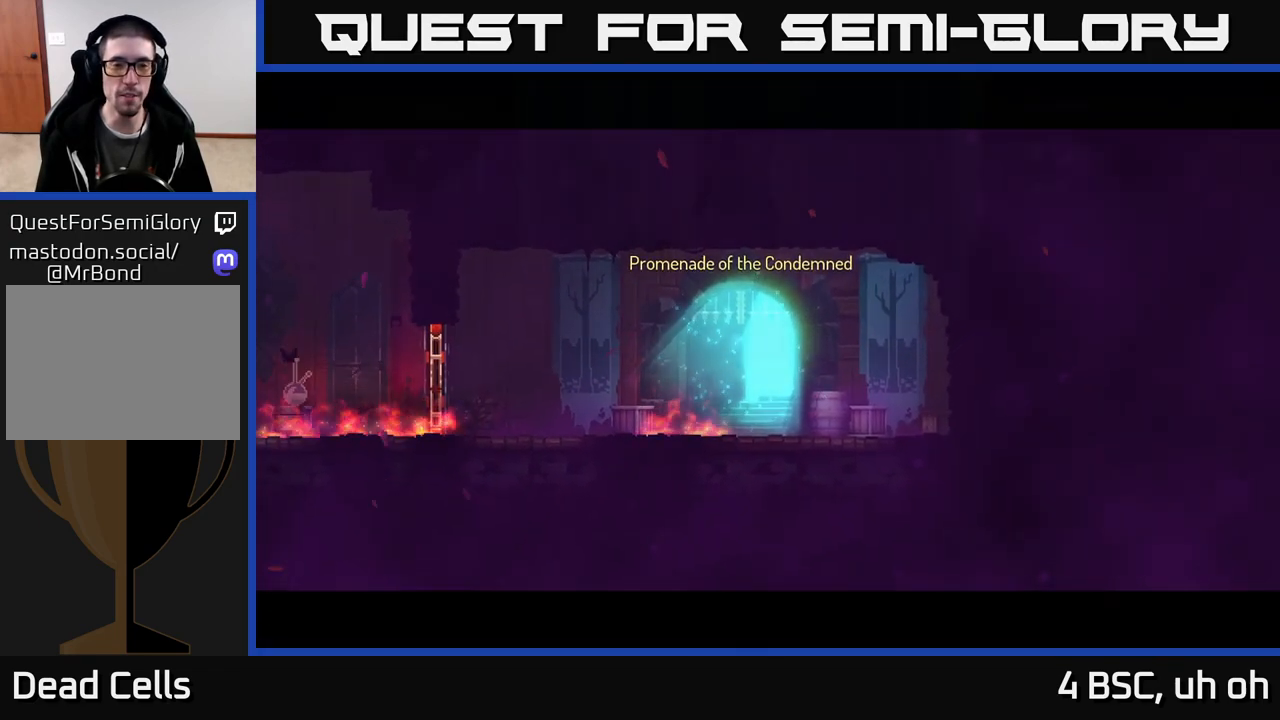
{"buttons": [], "left_stick": "center", "right_stick": "center", "events": []}
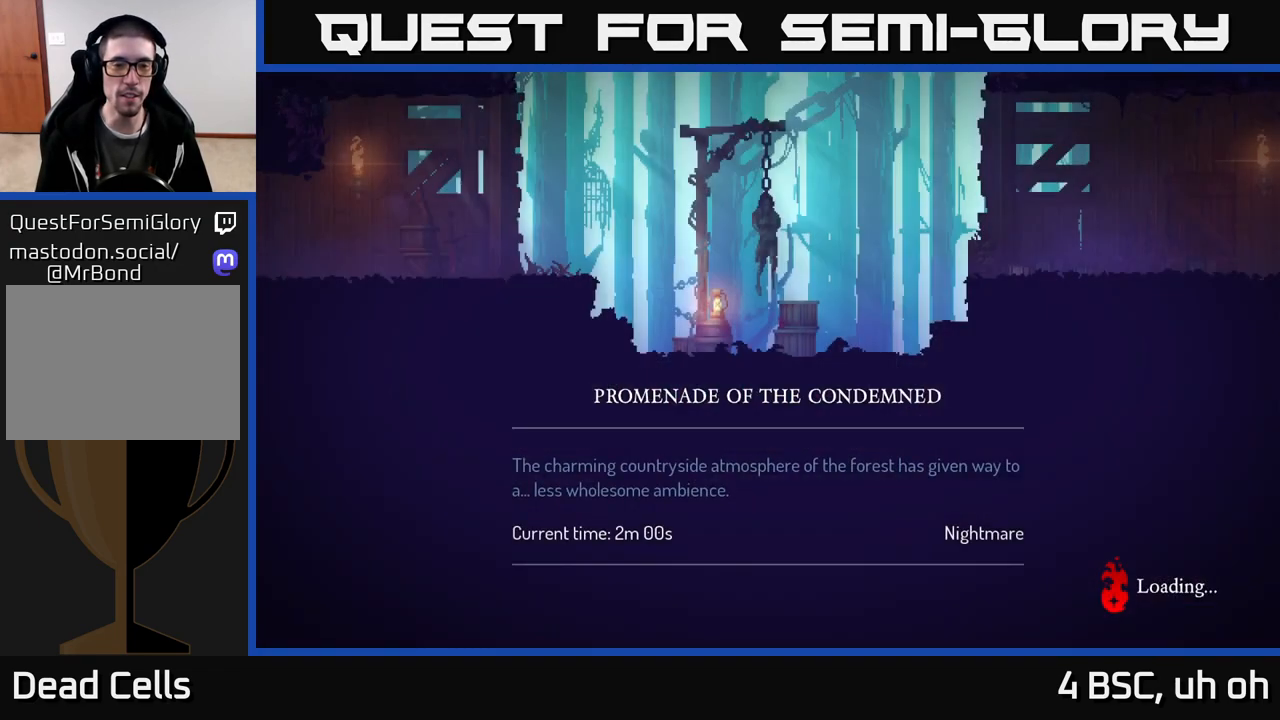
{"buttons": [], "left_stick": "center", "right_stick": "center", "events": []}
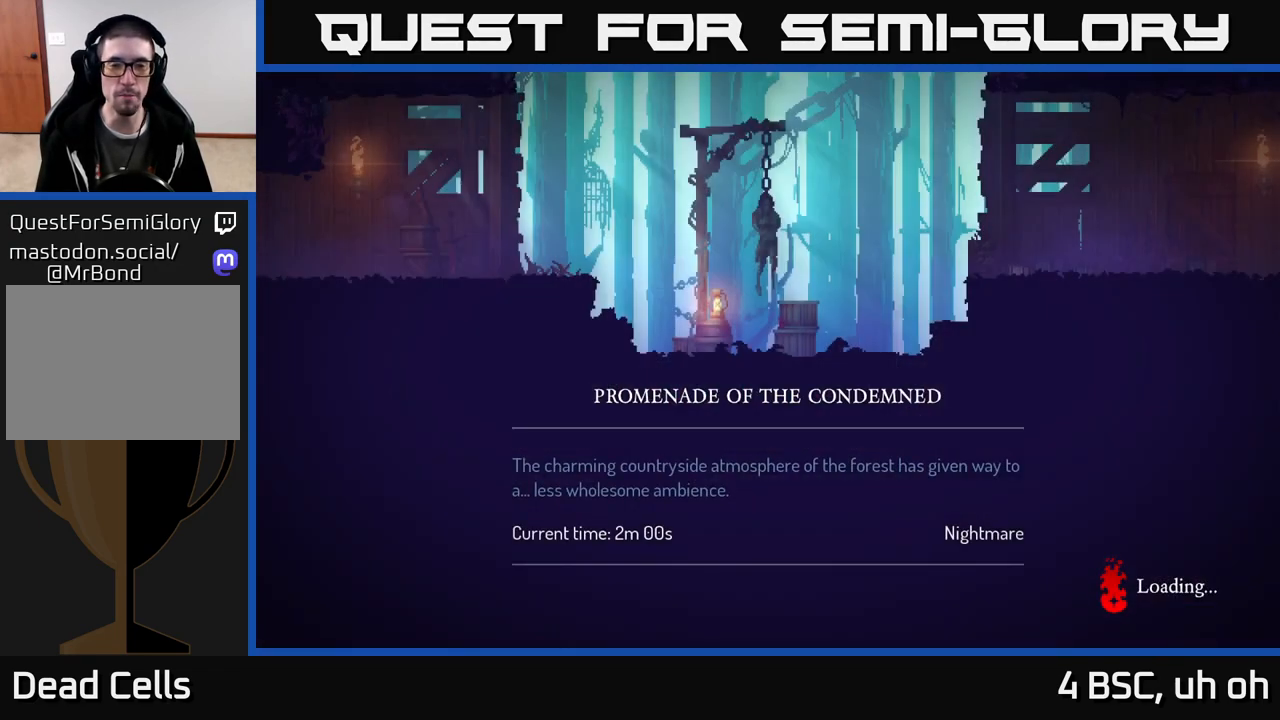
{"buttons": [], "left_stick": "center", "right_stick": "center", "events": [[33, "B", "down"], [117, "B", "up"], [200, "B", "down"], [267, "B", "up"], [400, "B", "down"], [467, "B", "up"]]}
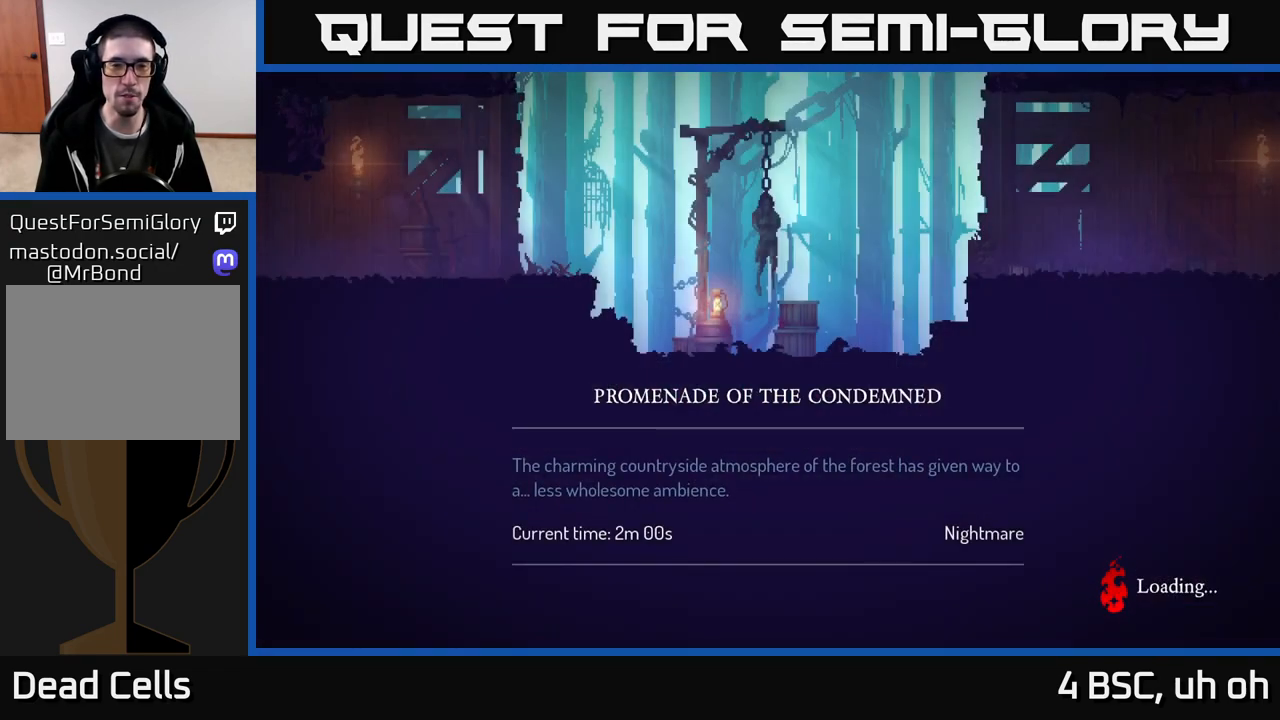
{"buttons": [], "left_stick": "center", "right_stick": "center", "events": [[133, "left_stick", "right"], [383, "left_stick", "center"]]}
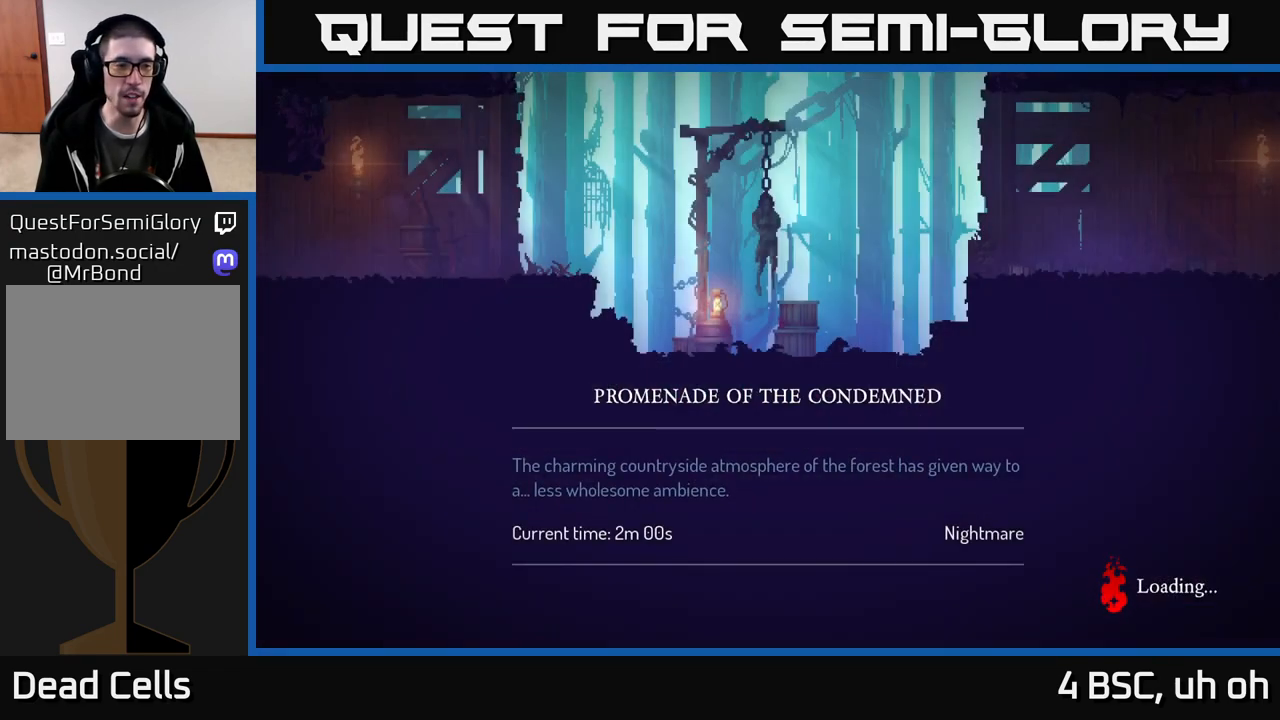
{"buttons": [], "left_stick": "center", "right_stick": "center", "events": []}
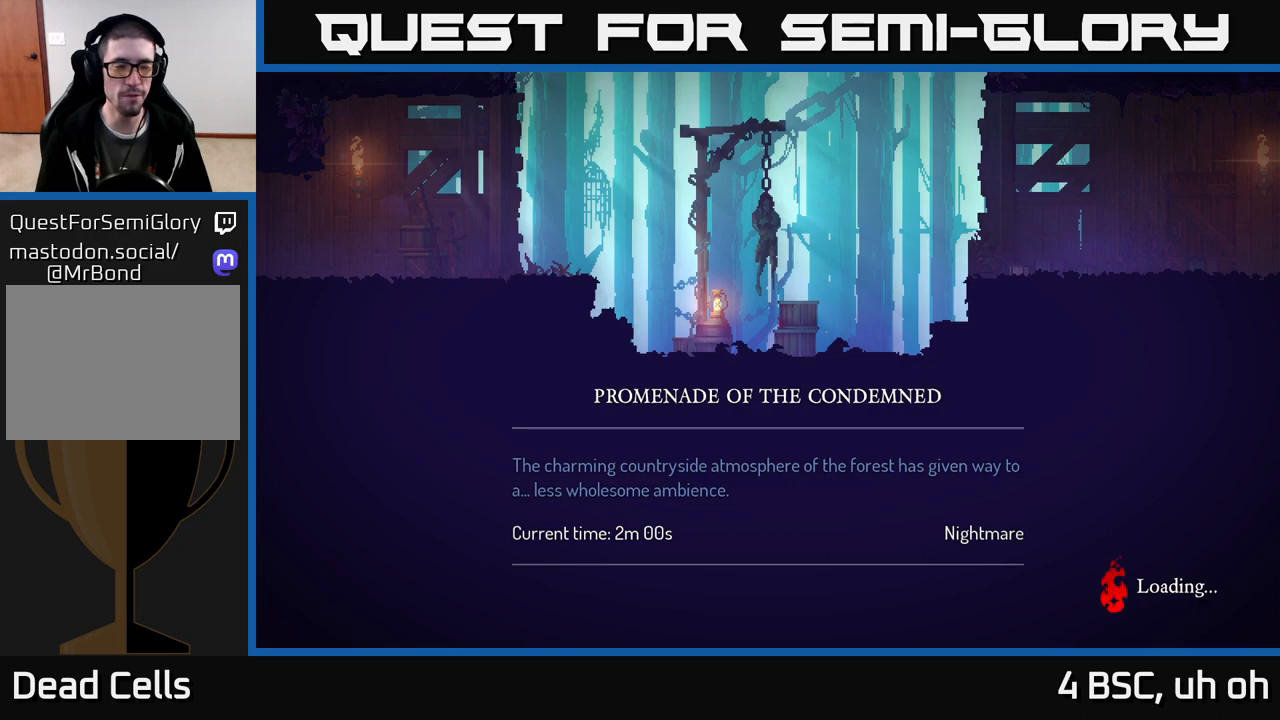
{"buttons": [], "left_stick": "center", "right_stick": "center", "events": []}
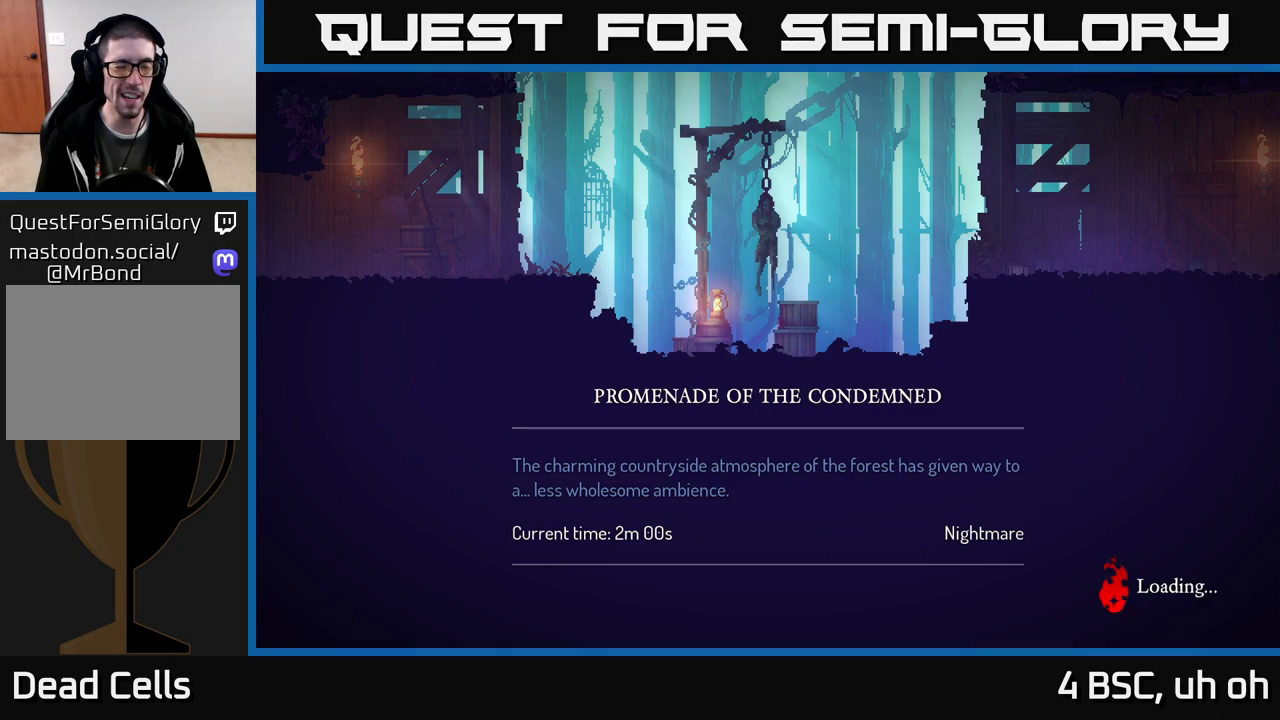
{"buttons": [], "left_stick": "center", "right_stick": "center", "events": []}
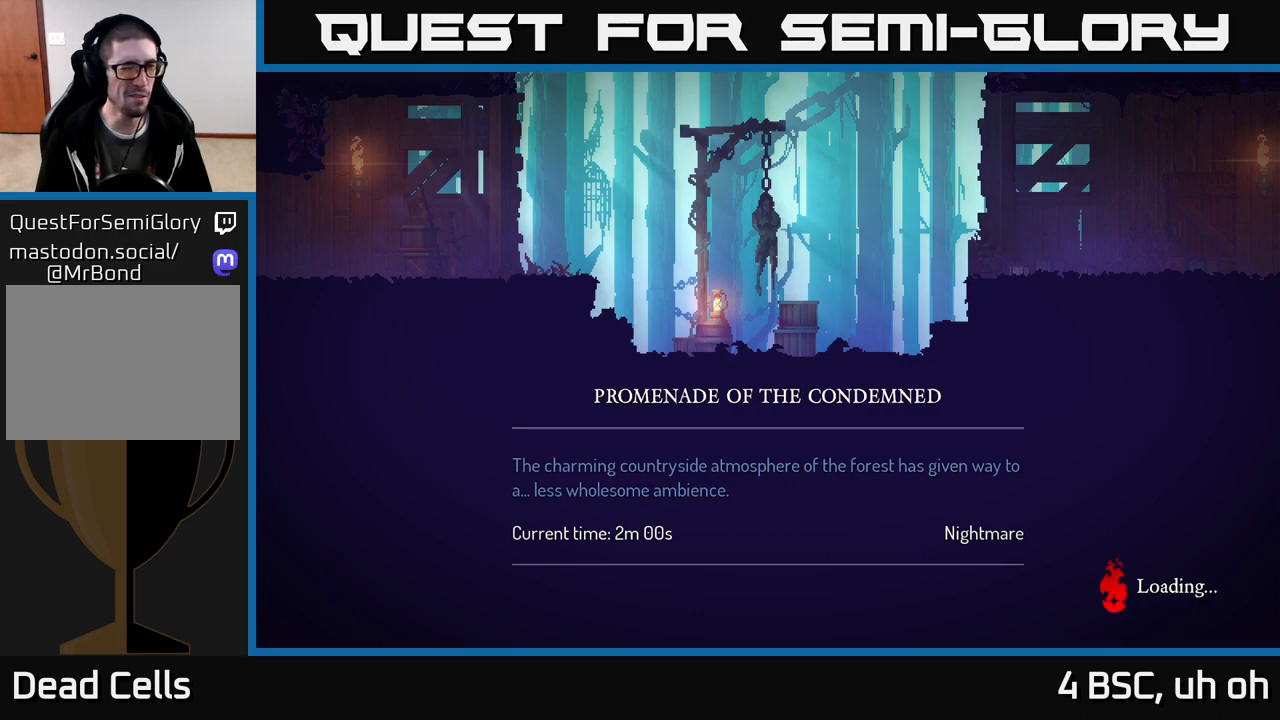
{"buttons": [], "left_stick": "center", "right_stick": "center", "events": []}
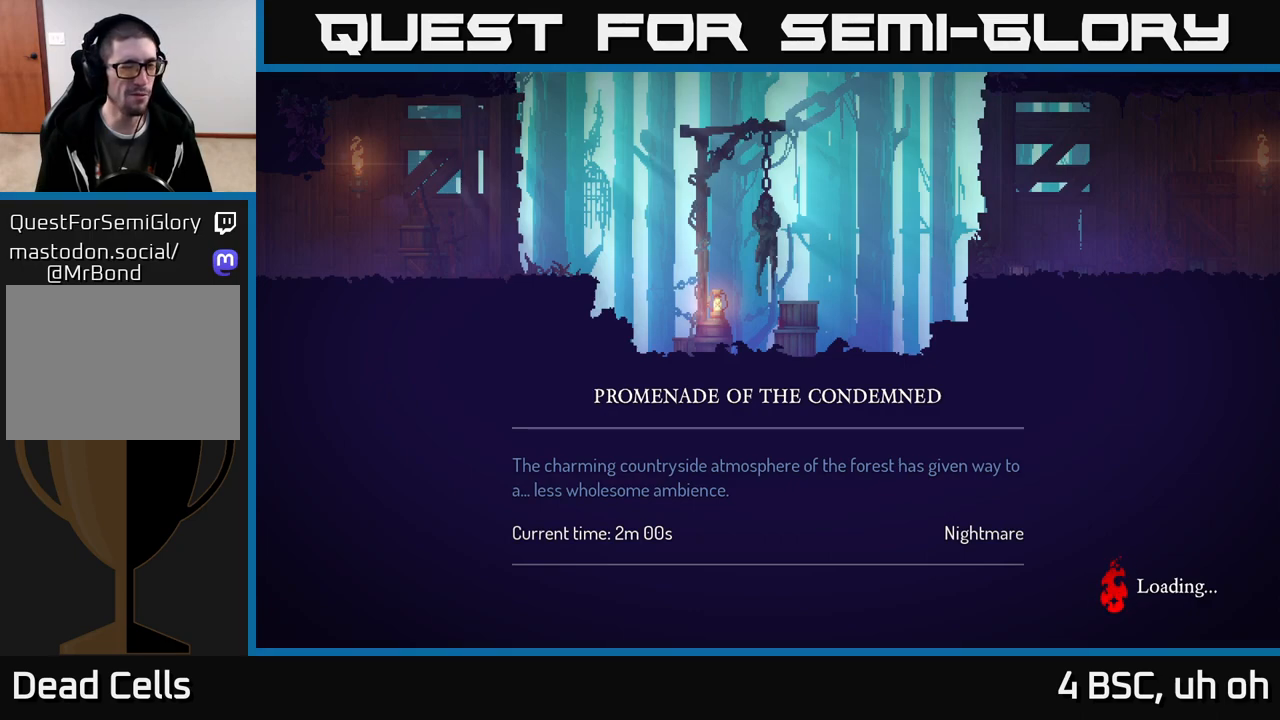
{"buttons": [], "left_stick": "center", "right_stick": "center", "events": []}
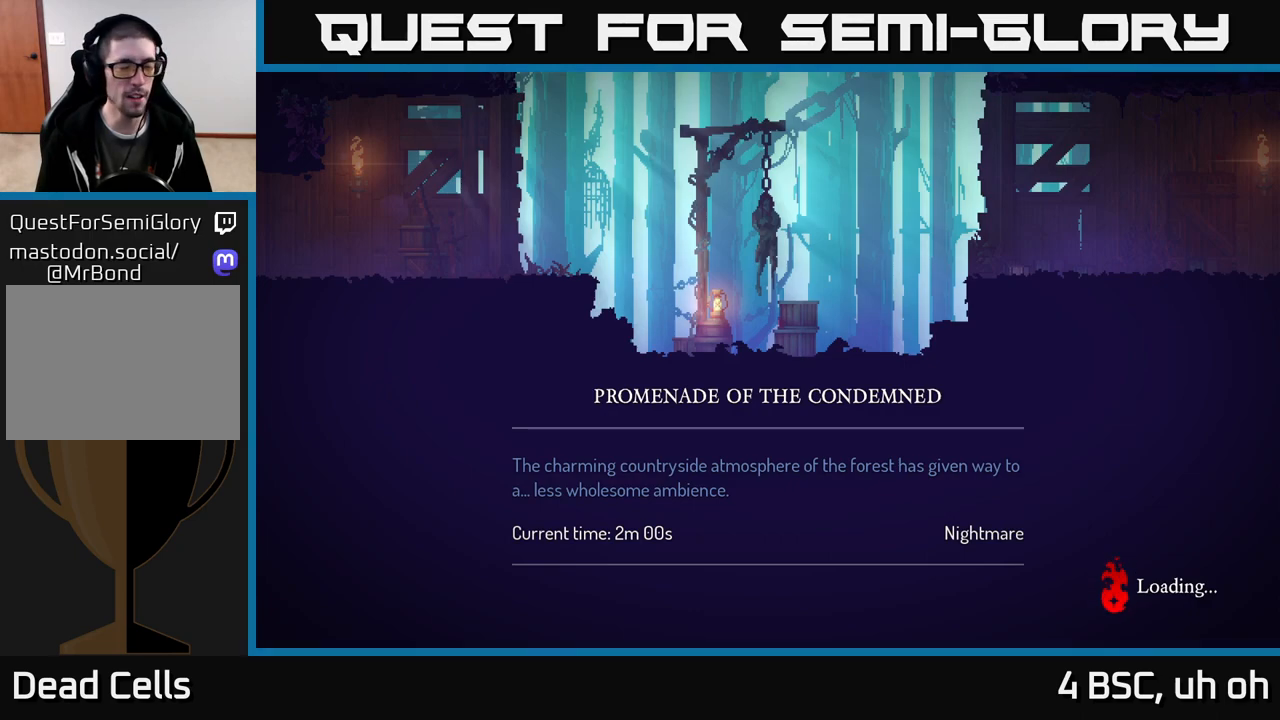
{"buttons": [], "left_stick": "right", "right_stick": "center", "events": [[33, "left_stick", "right"]]}
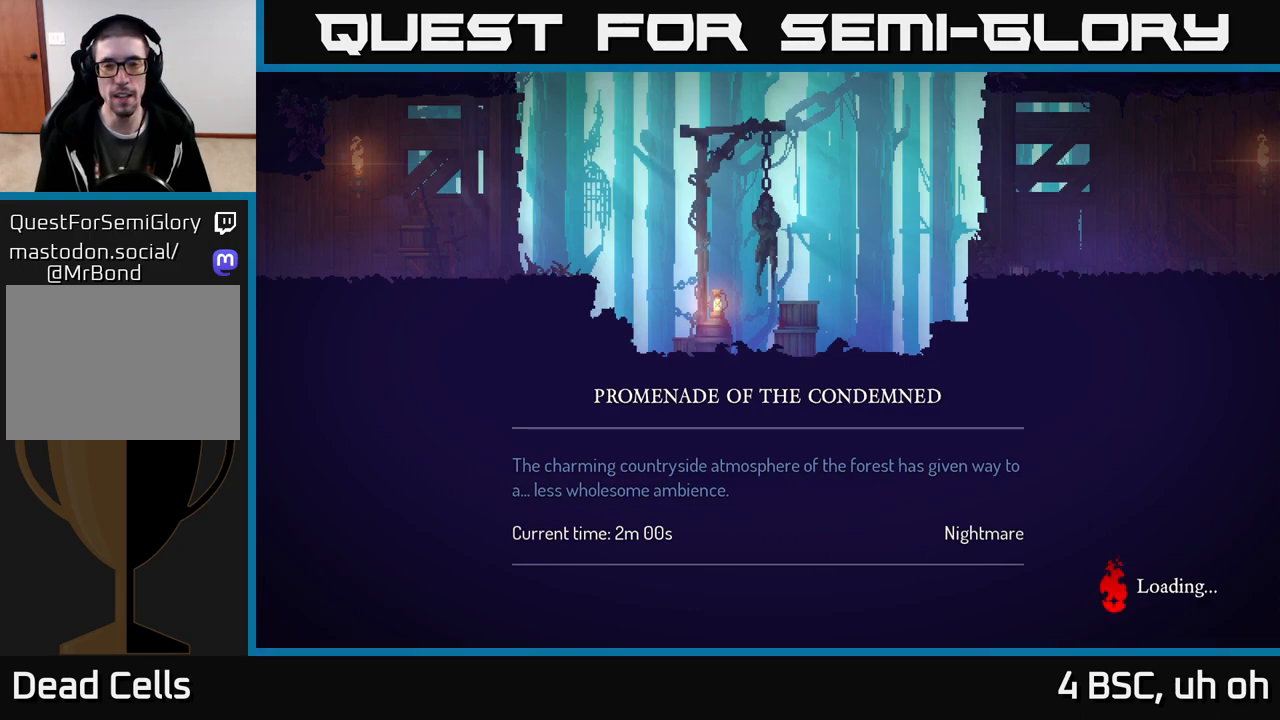
{"buttons": [], "left_stick": "center", "right_stick": "center", "events": [[17, "left_stick", "center"]]}
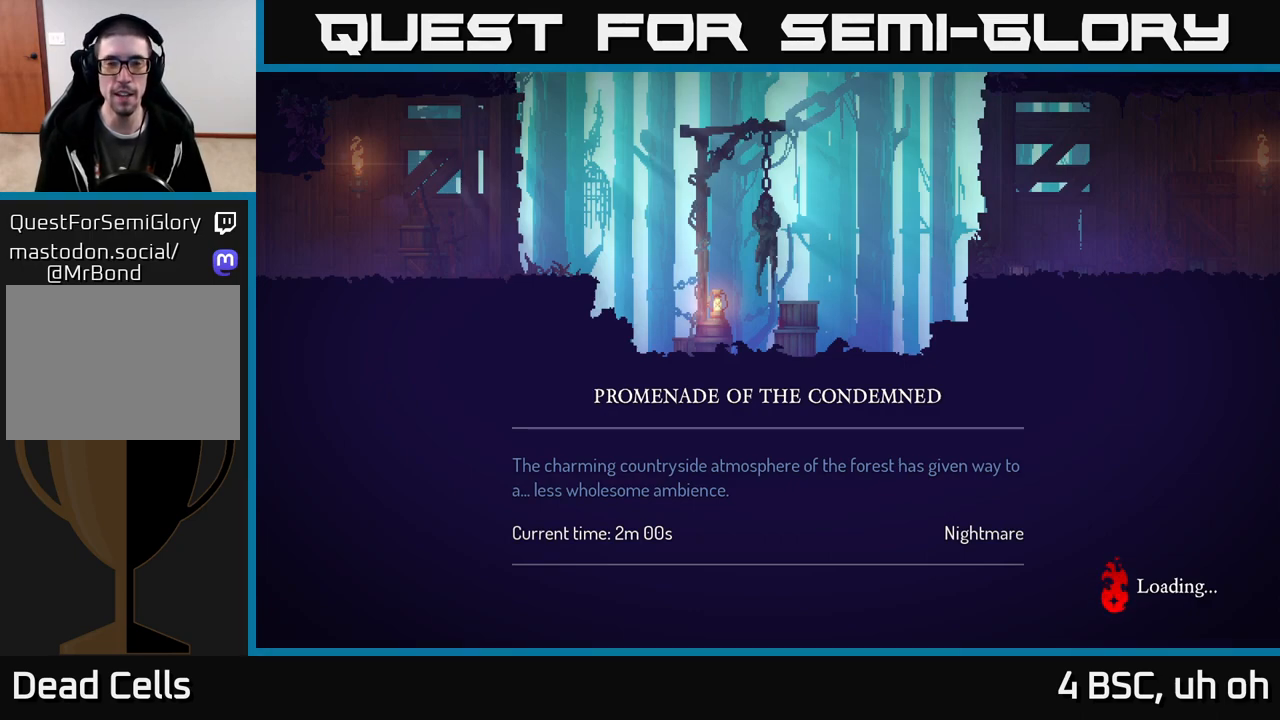
{"buttons": [], "left_stick": "right", "right_stick": "center", "events": [[117, "left_stick", "right"]]}
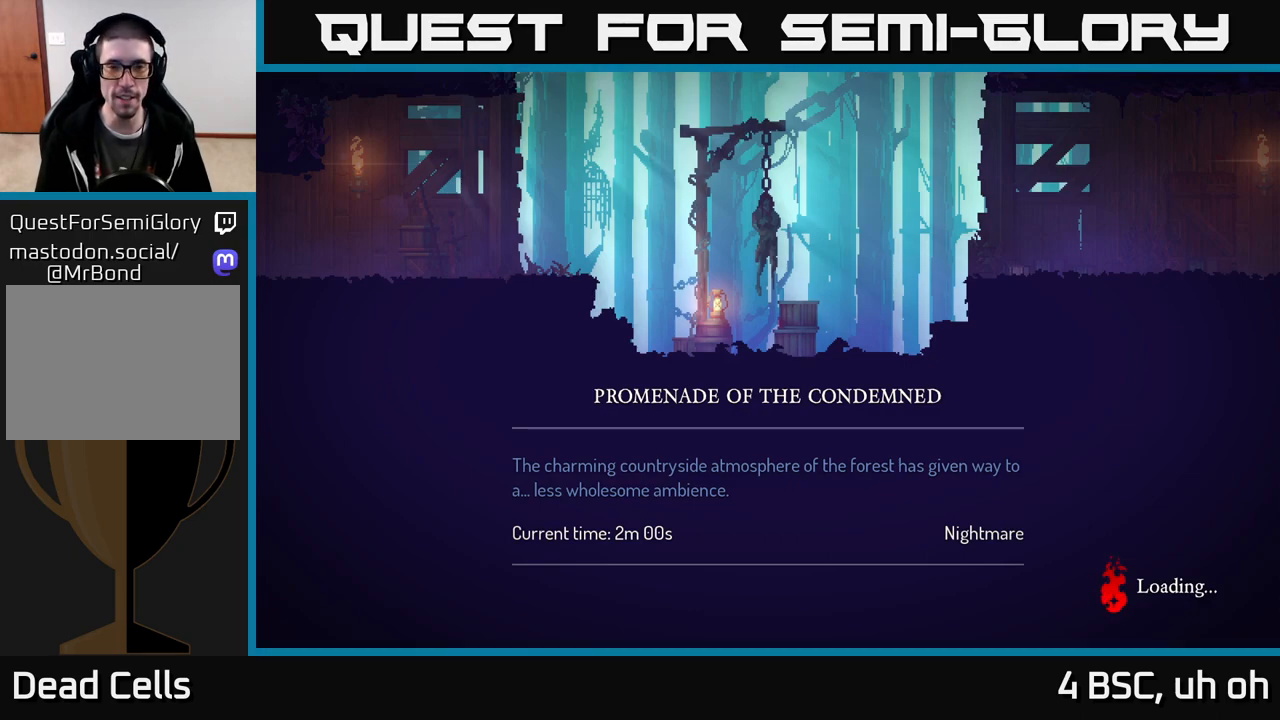
{"buttons": [], "left_stick": "center", "right_stick": "center", "events": [[150, "left_stick", "center"], [300, "B", "down"], [367, "B", "up"]]}
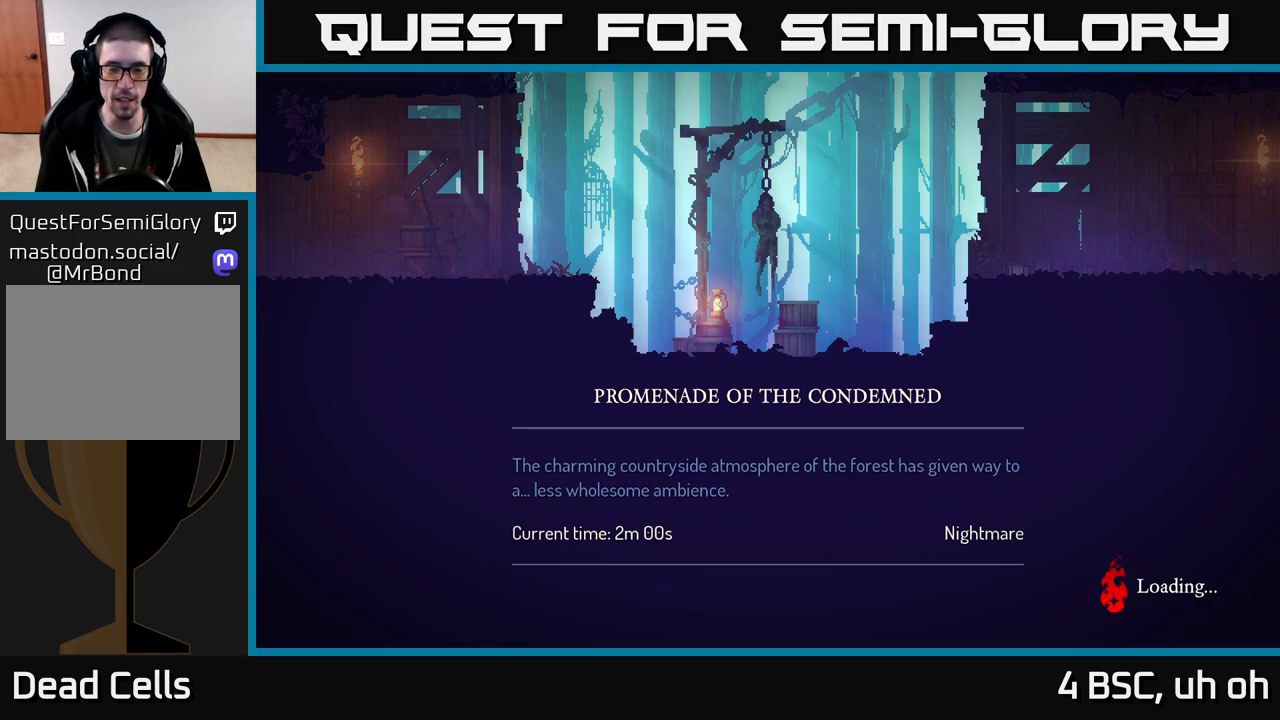
{"buttons": [], "left_stick": "right", "right_stick": "center", "events": [[133, "left_stick", "right"]]}